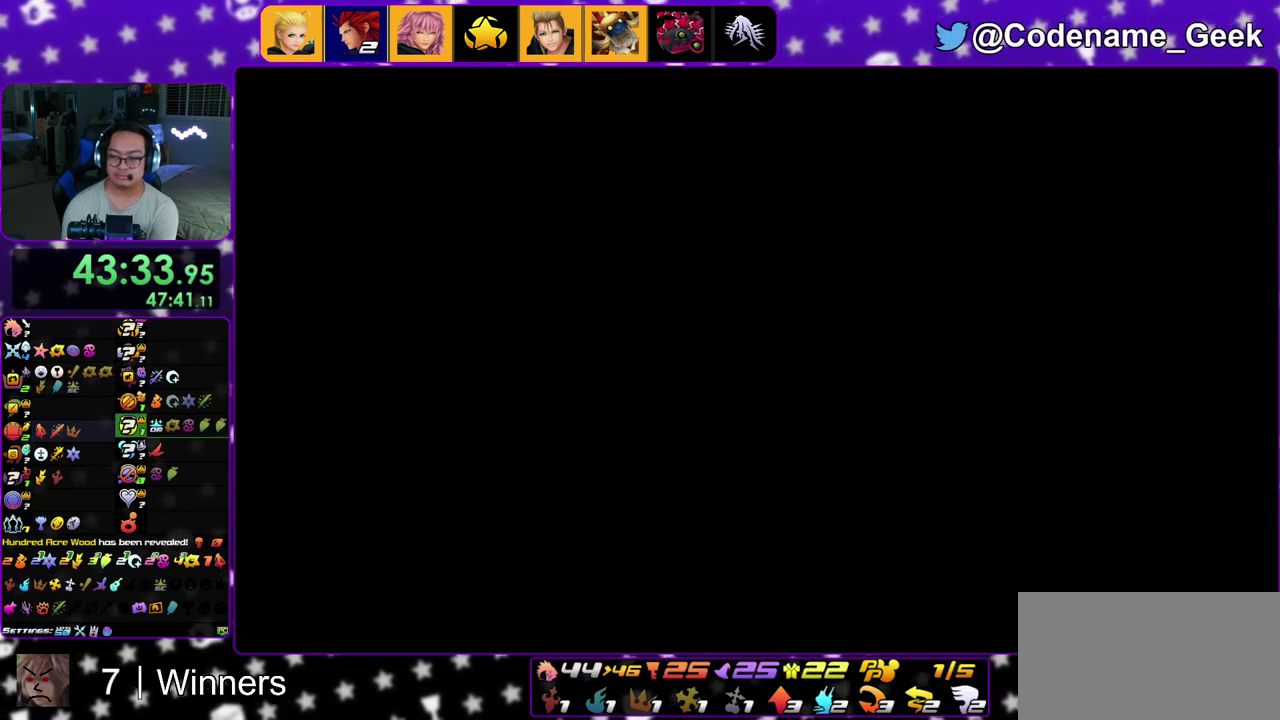
Gameplay with a controller (Nintendo layout); each line is a JSON object with the inputs held at the frame after it (dt_ms = milliseconds from this image to that frame). "events" lists button and stick changes between this image and that frame as [ms after this image, input, new state], when the widget could be followed in between. This overlay highlights the sticks when they move; stick clicks (L3 R3) are not distinguishable. Not read: L3 R3.
{"dt_ms": 400, "buttons": ["B"], "left_stick": "center", "right_stick": "center", "events": [[67, "A", "up"], [67, "B", "down"], [133, "A", "down"], [133, "B", "up"], [217, "A", "up"], [250, "B", "down"], [267, "A", "down"], [300, "B", "up"], [350, "A", "up"], [350, "B", "down"]]}
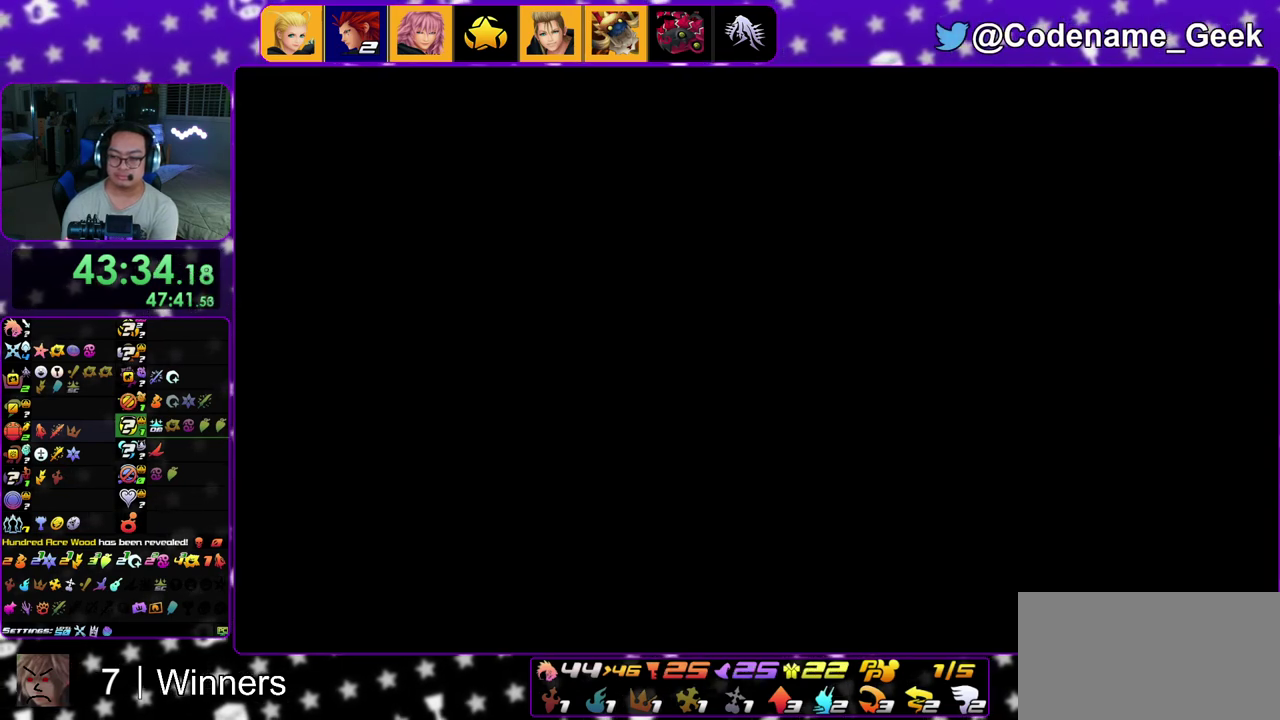
{"dt_ms": 600, "buttons": ["A", "B"], "left_stick": "center", "right_stick": "center", "events": [[33, "A", "down"], [50, "B", "up"], [100, "A", "up"], [117, "B", "down"], [200, "A", "down"], [200, "B", "up"], [433, "B", "down"], [483, "B", "up"], [583, "B", "down"]]}
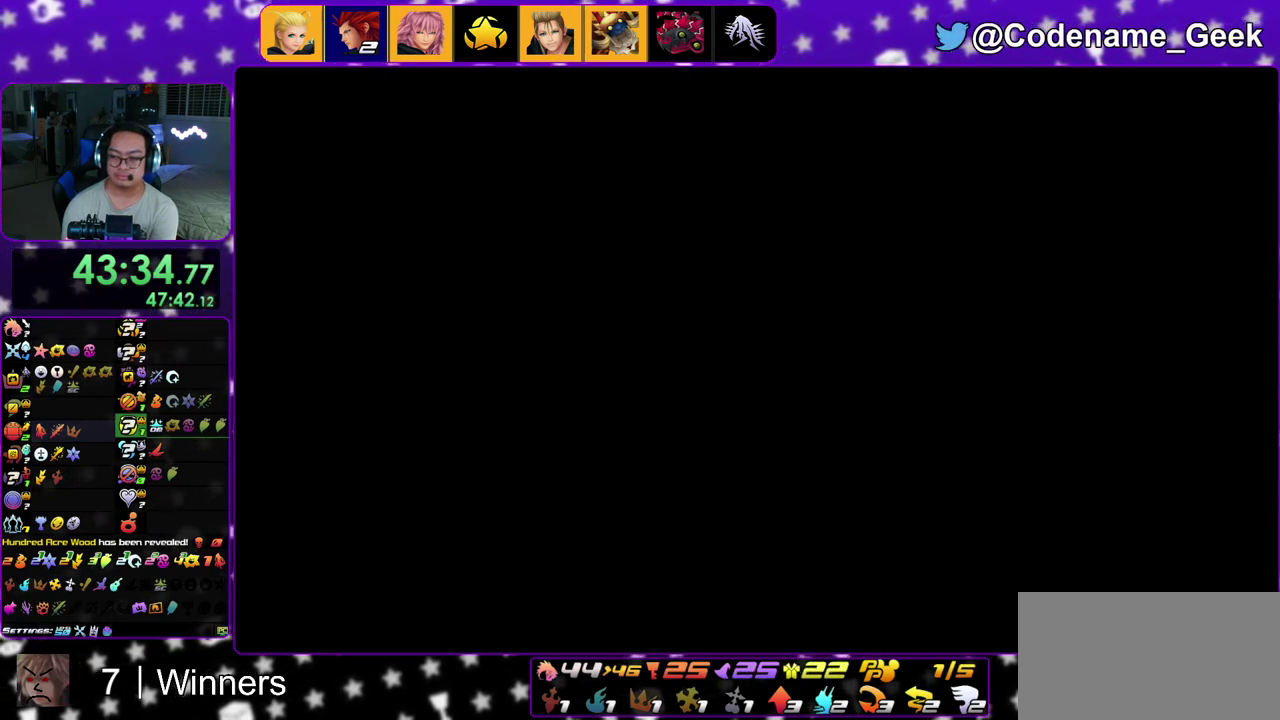
{"dt_ms": 400, "buttons": ["A"], "left_stick": "center", "right_stick": "center", "events": [[33, "B", "up"], [217, "B", "down"], [233, "A", "up"], [333, "A", "down"], [333, "B", "up"]]}
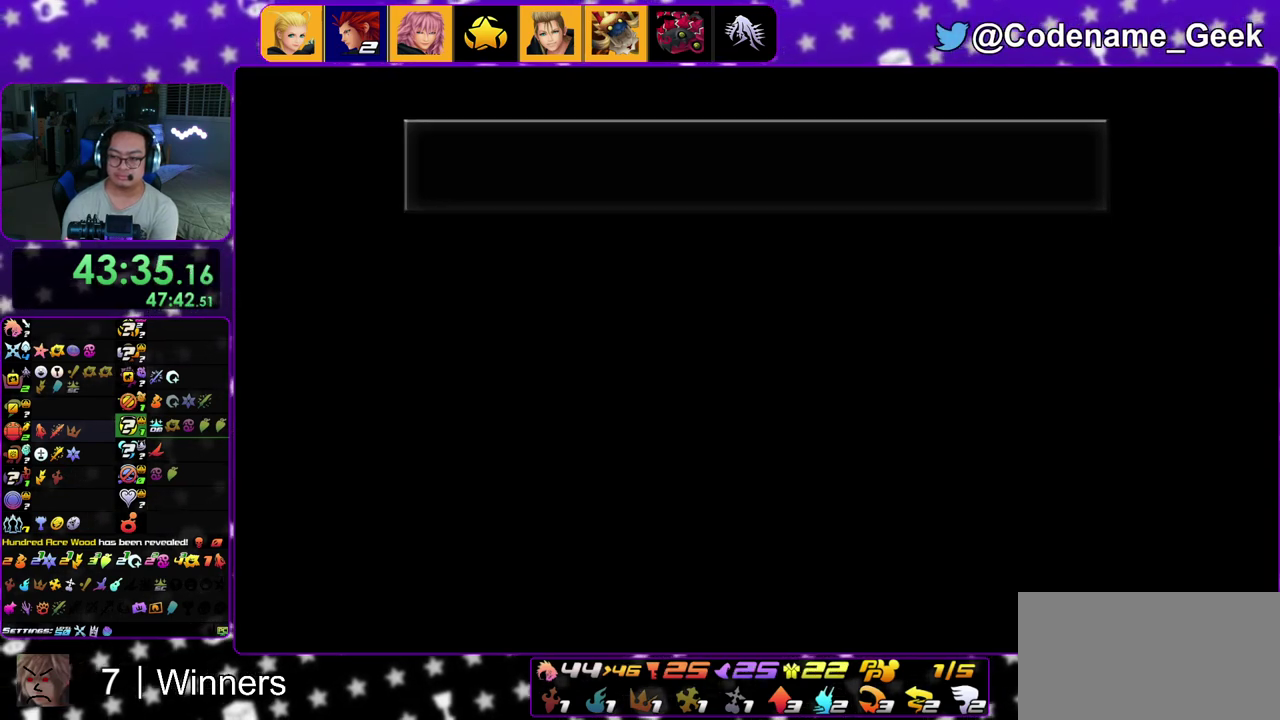
{"dt_ms": 600, "buttons": ["A"], "left_stick": "center", "right_stick": "center", "events": [[17, "A", "up"], [17, "B", "down"], [100, "B", "up"], [117, "A", "down"], [167, "B", "down"], [233, "B", "up"], [300, "B", "down"], [400, "B", "up"], [450, "A", "up"], [450, "B", "down"], [567, "A", "down"], [567, "B", "up"]]}
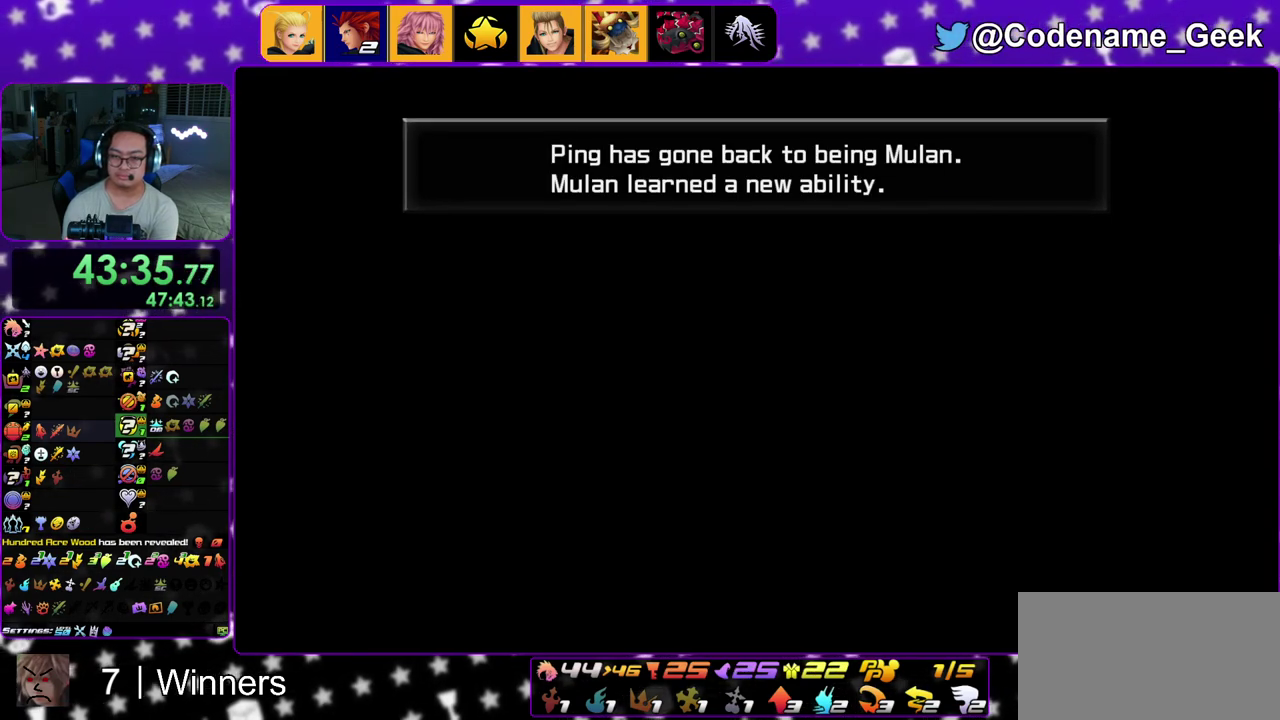
{"dt_ms": 400, "buttons": ["A"], "left_stick": "center", "right_stick": "center", "events": [[17, "A", "up"], [50, "B", "down"], [100, "A", "down"], [100, "B", "up"], [150, "A", "up"], [217, "A", "down"], [300, "A", "up"], [300, "B", "down"], [383, "A", "down"], [383, "B", "up"]]}
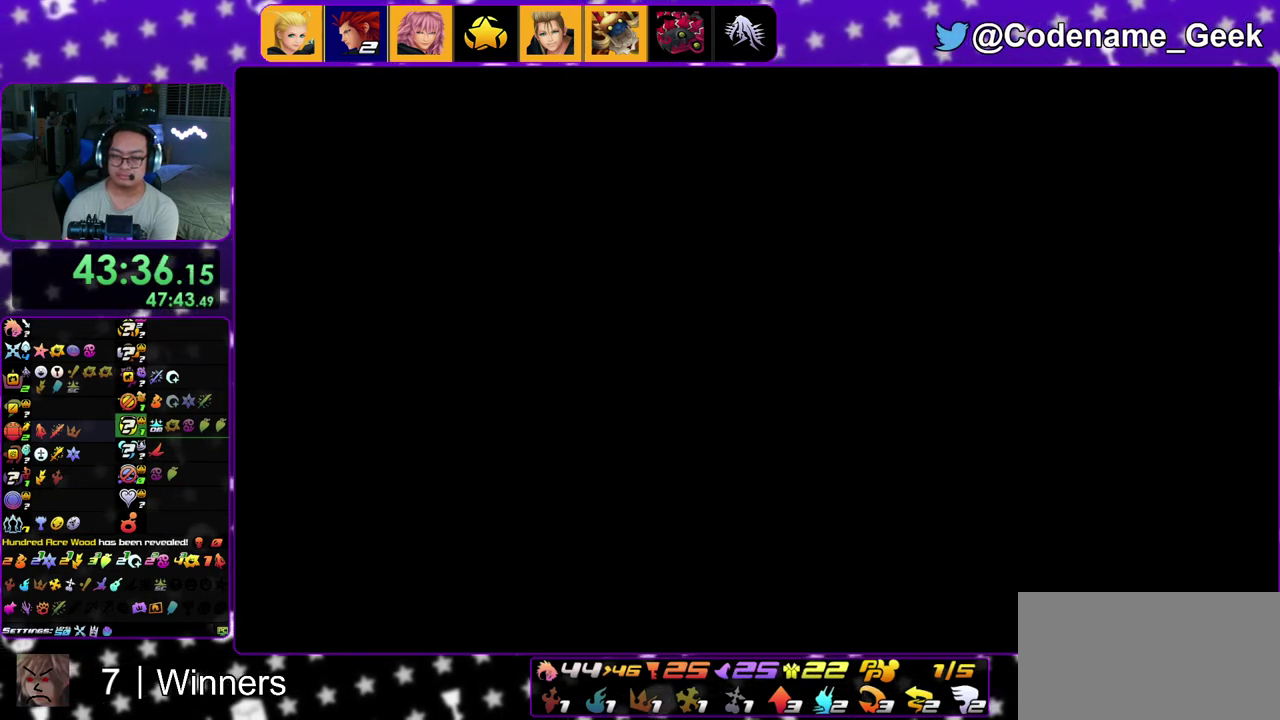
{"dt_ms": 700, "buttons": ["A"], "left_stick": "center", "right_stick": "center", "events": [[33, "A", "up"], [83, "A", "down"], [83, "B", "down"], [133, "B", "up"], [317, "B", "down"], [350, "A", "up"], [417, "B", "up"], [450, "A", "down"], [517, "B", "down"], [617, "A", "up"], [700, "A", "down"], [700, "B", "up"]]}
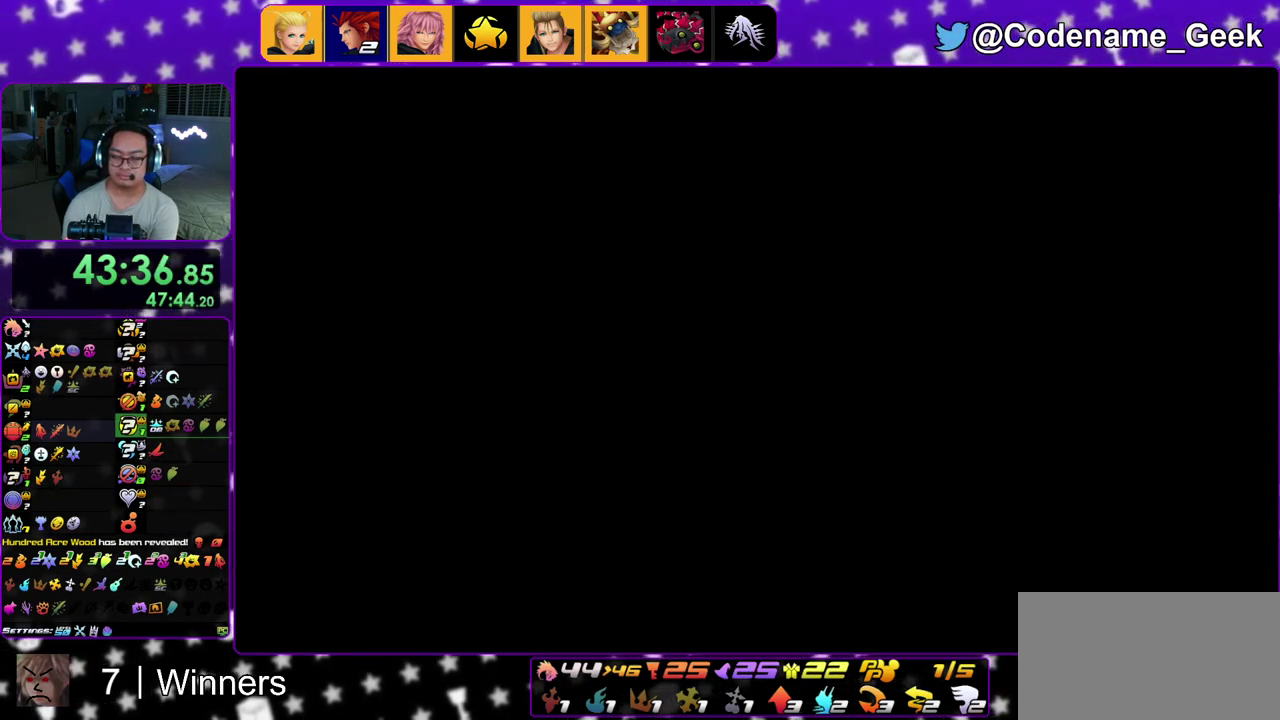
{"dt_ms": 300, "buttons": ["A"], "left_stick": "down", "right_stick": "center"}
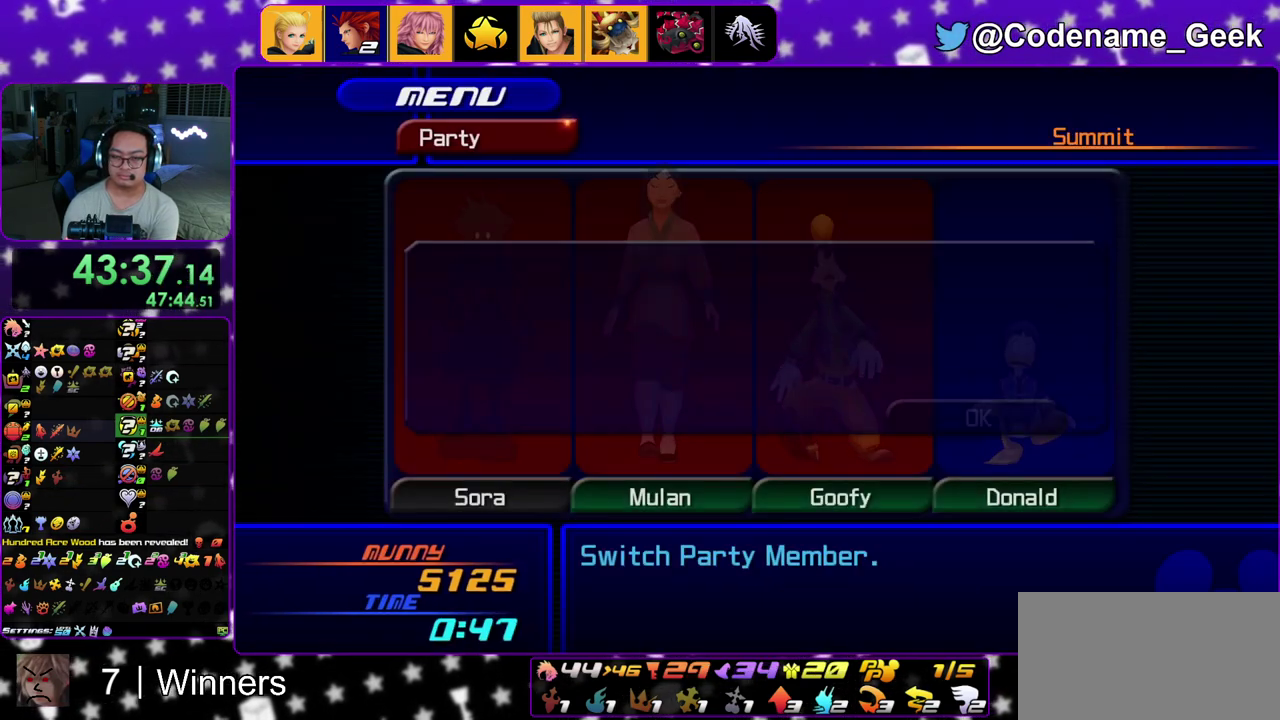
{"dt_ms": 500, "buttons": [], "left_stick": "center", "right_stick": "center"}
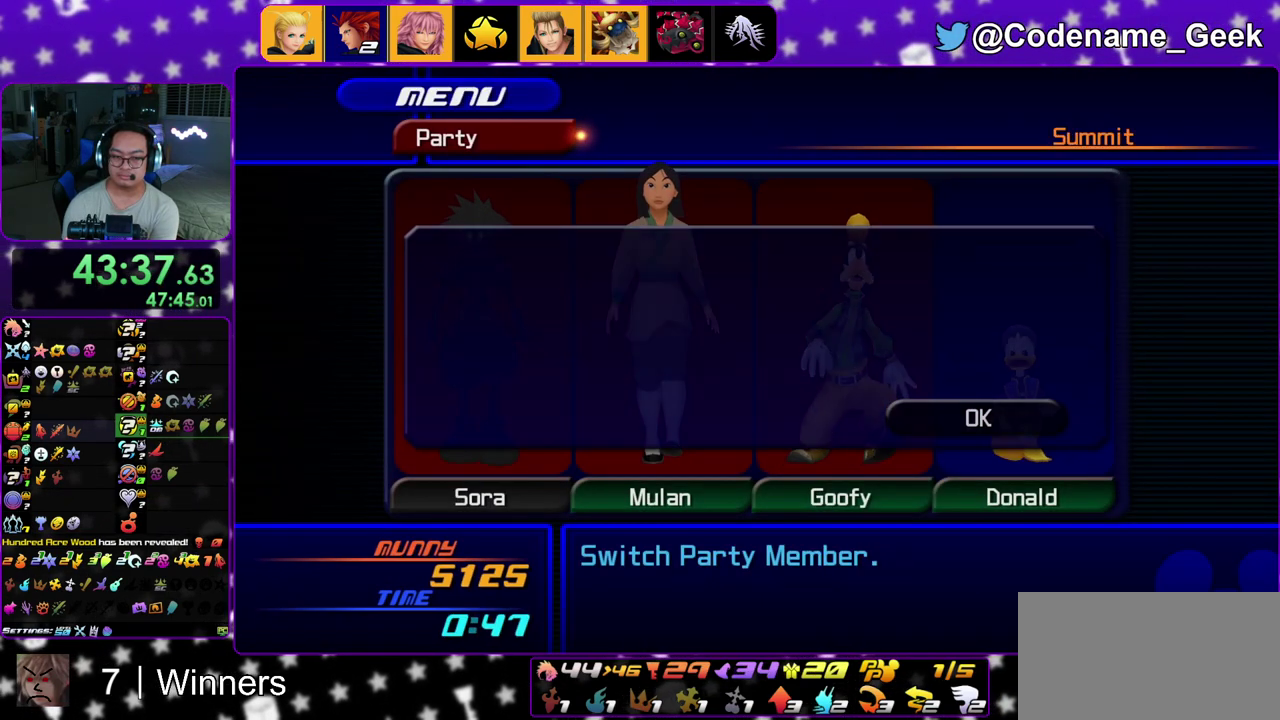
{"dt_ms": 400, "buttons": [], "left_stick": "center", "right_stick": "center", "events": [[233, "START", "down"], [317, "START", "up"]]}
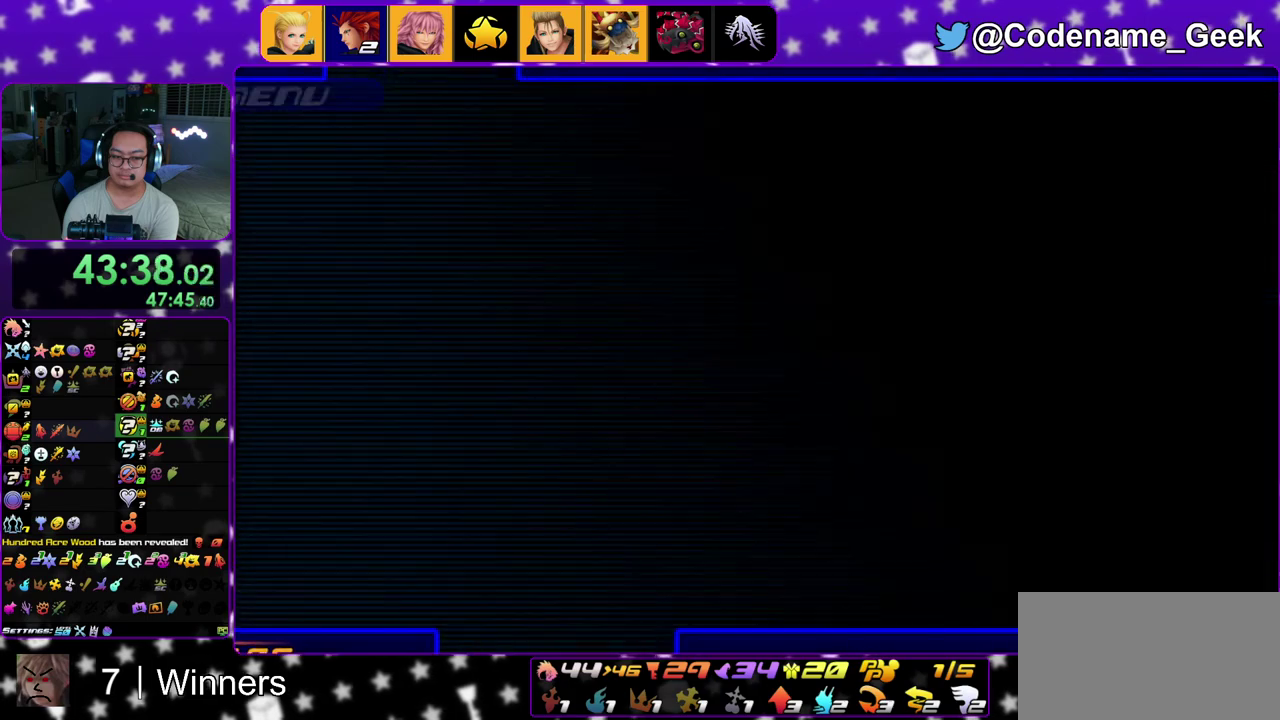
{"dt_ms": 600, "buttons": ["B"], "left_stick": "up", "right_stick": "center", "events": [[183, "left_stick", "up-left"], [217, "B", "down"], [233, "left_stick", "up"], [317, "B", "up"], [367, "B", "down"], [433, "B", "up"], [583, "B", "down"]]}
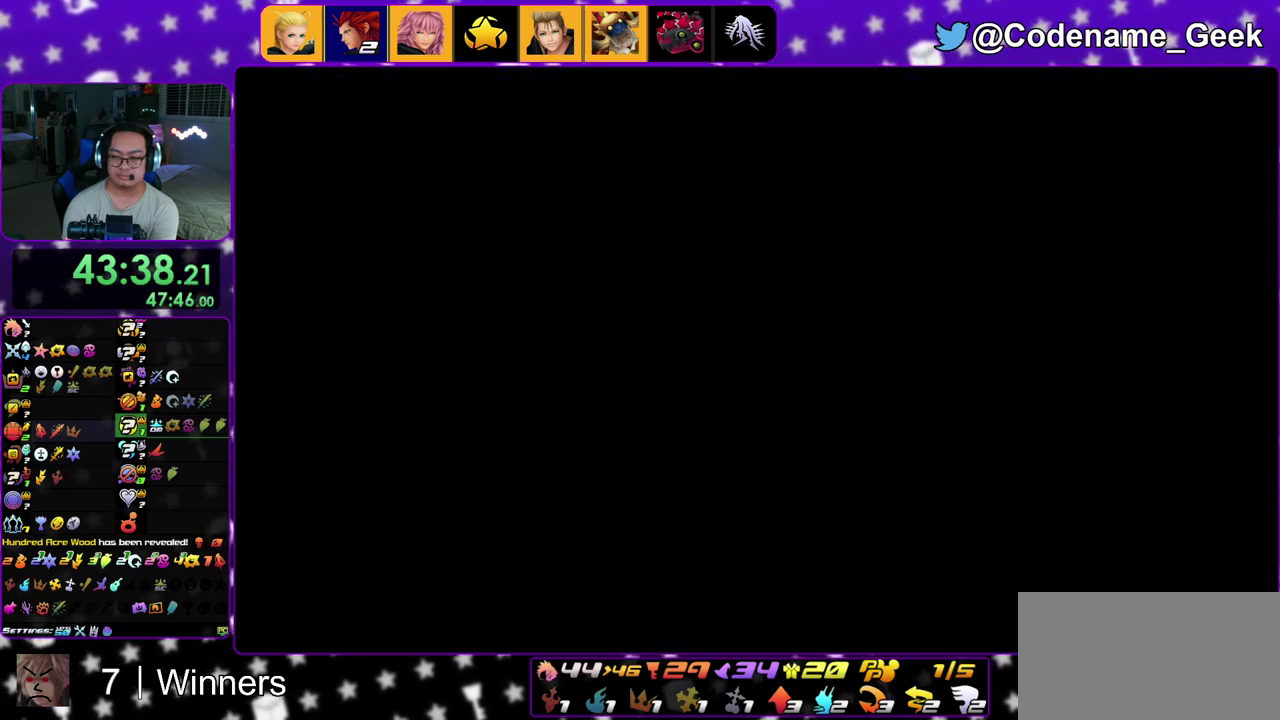
{"dt_ms": 600, "buttons": ["B"], "left_stick": "up", "right_stick": "center", "events": [[67, "B", "up"], [100, "A", "down"], [150, "B", "down"], [167, "A", "up"], [217, "B", "up"], [367, "B", "down"], [450, "B", "up"], [533, "B", "down"]]}
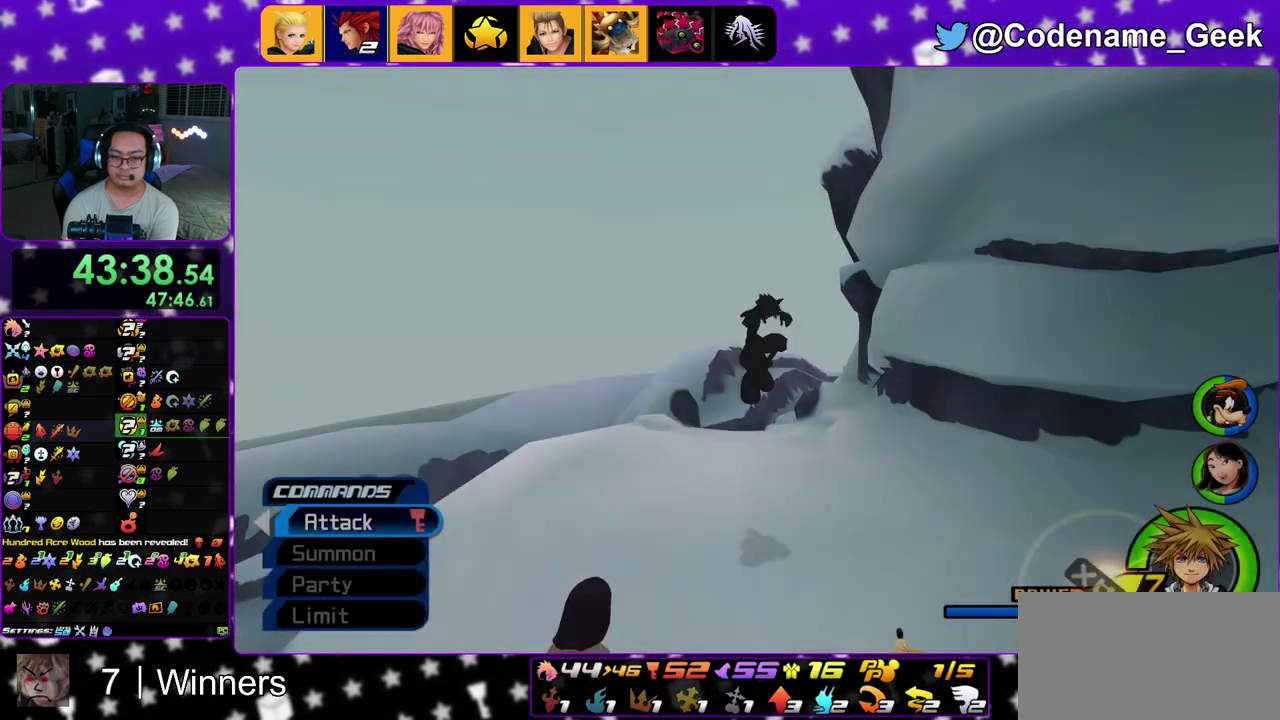
{"dt_ms": 400, "buttons": ["B"], "left_stick": "up", "right_stick": "center", "events": [[17, "B", "up"], [100, "B", "down"], [150, "B", "up"], [217, "B", "down"]]}
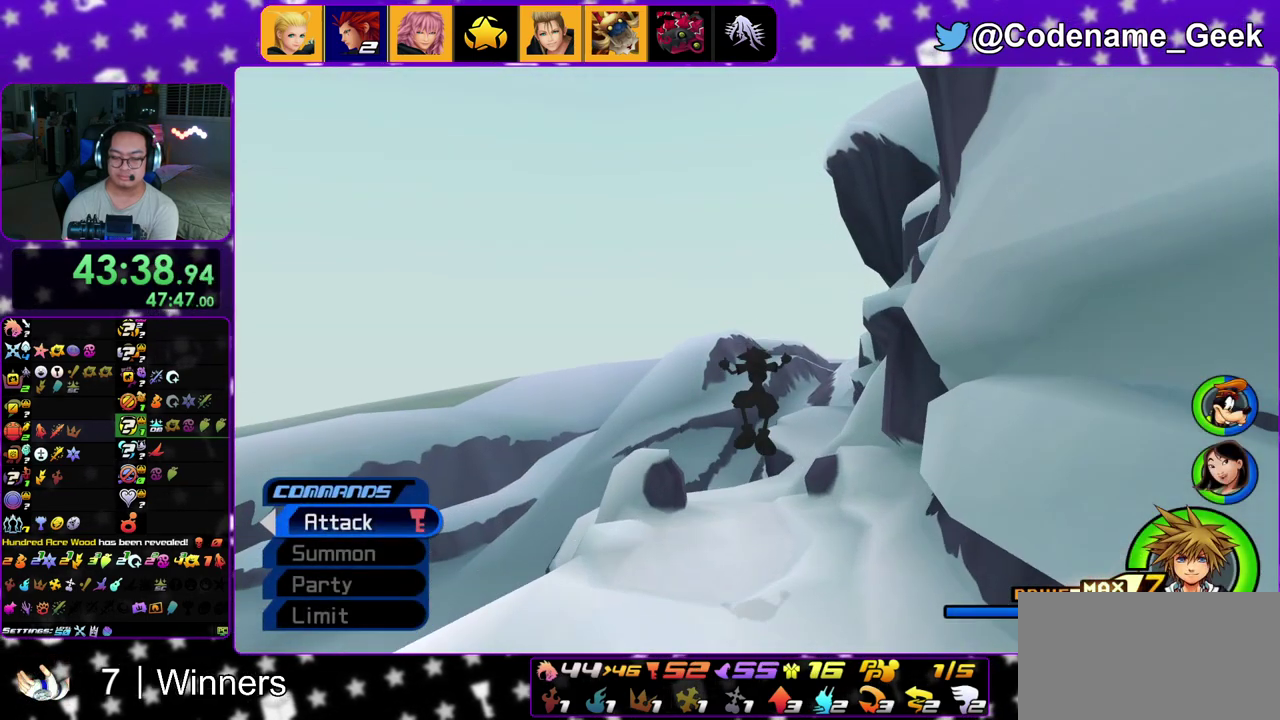
{"dt_ms": 400, "buttons": ["Y"], "left_stick": "up", "right_stick": "center", "events": [[117, "B", "up"], [117, "Y", "down"]]}
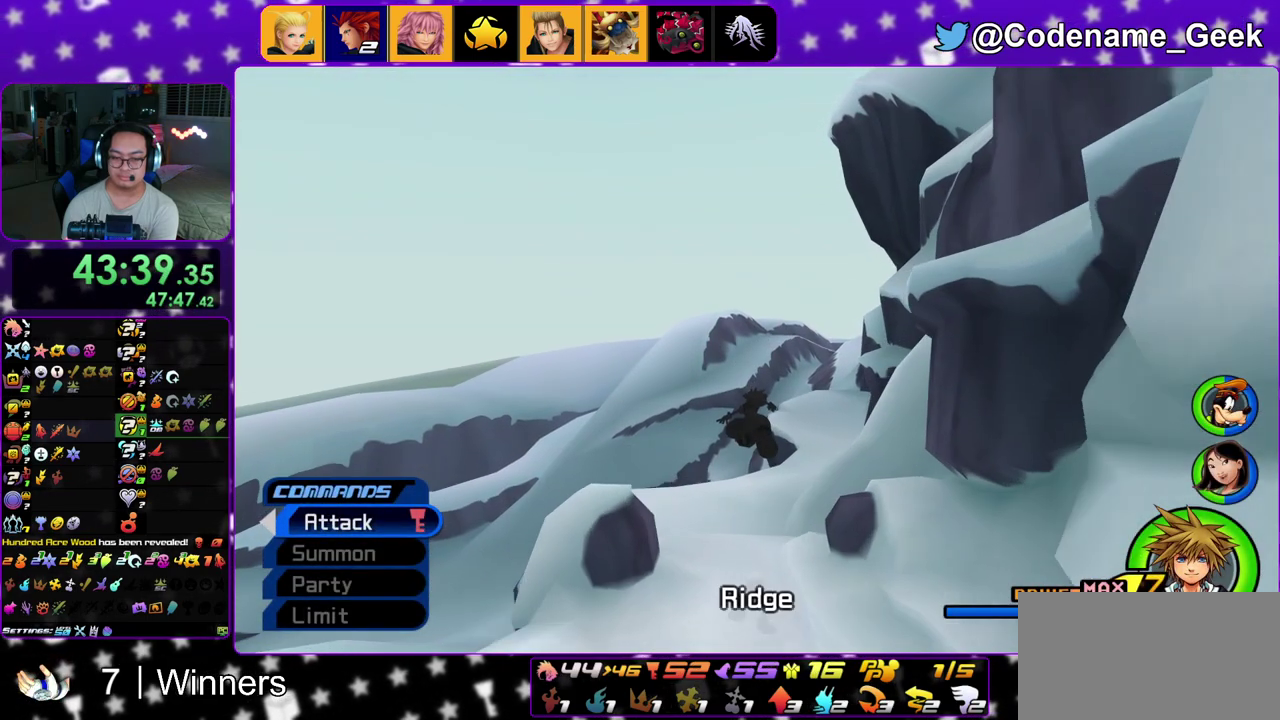
{"dt_ms": 600, "buttons": ["DPAD_UP"], "left_stick": "up", "right_stick": "center", "events": [[383, "Y", "up"], [600, "DPAD_UP", "down"]]}
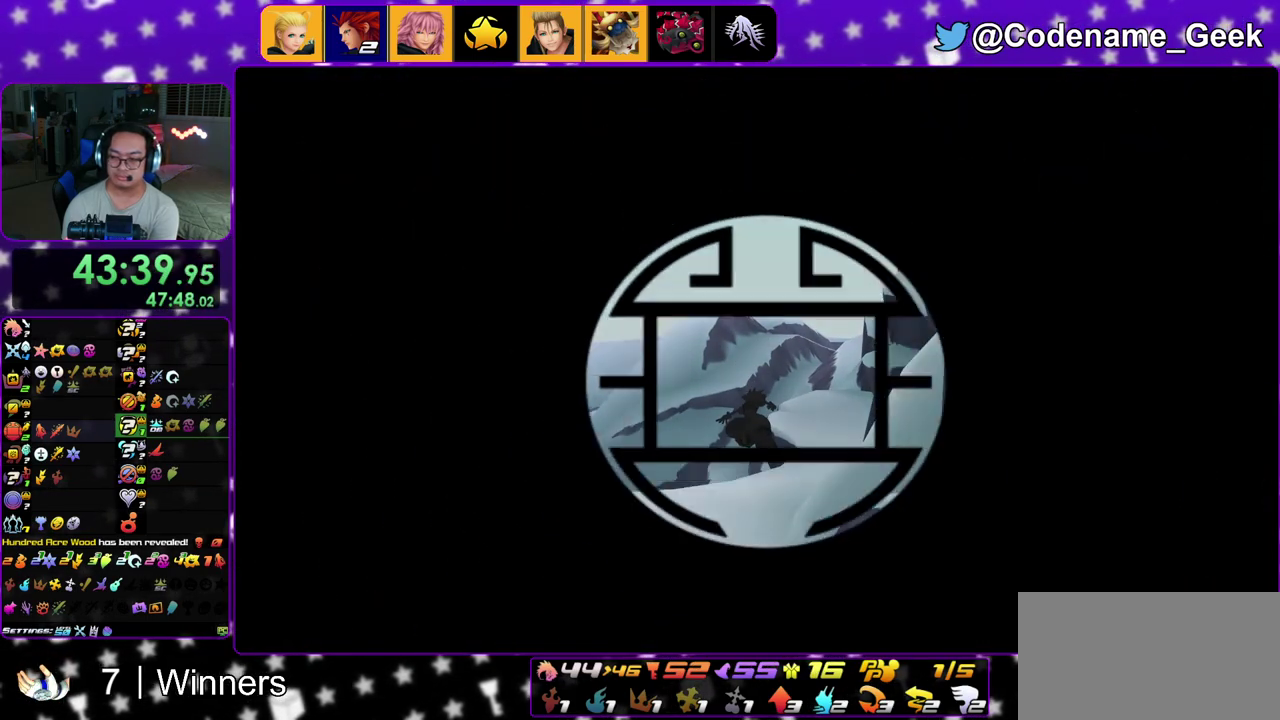
{"dt_ms": 700, "buttons": ["A", "B", "DPAD_UP"], "left_stick": "down", "right_stick": "center", "events": [[33, "A", "down"], [133, "A", "up"], [167, "B", "down"], [233, "B", "up"], [333, "B", "down"], [350, "left_stick", "center"], [417, "B", "up"], [433, "A", "down"], [617, "A", "up"], [617, "B", "down"], [683, "left_stick", "down"], [700, "A", "down"]]}